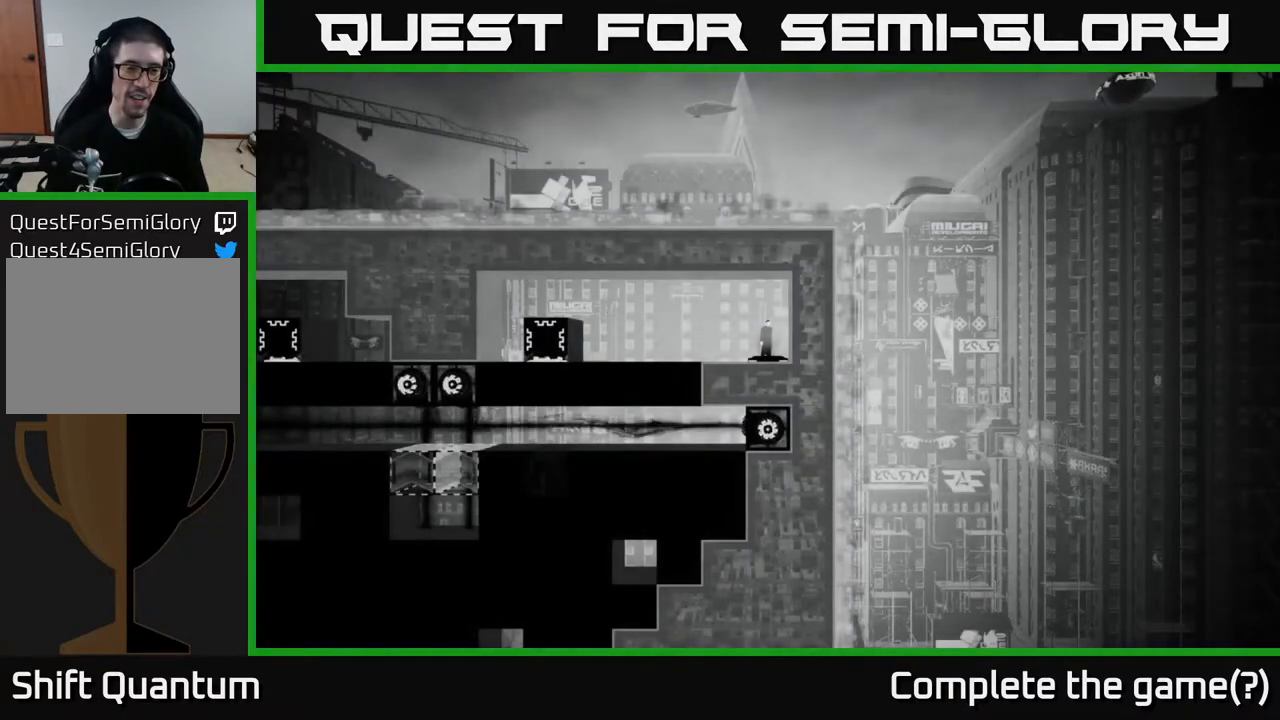
Gameplay with a controller (Xbox layout); each line is a JSON object with the inputs held at the frame after it. "events" lists button and stick changes between this image and that frame as [ms after this image, input, new state], when the widget could be followed in between.
{"buttons": [], "left_stick": "left", "right_stick": "center", "events": [[417, "left_stick", "left"]]}
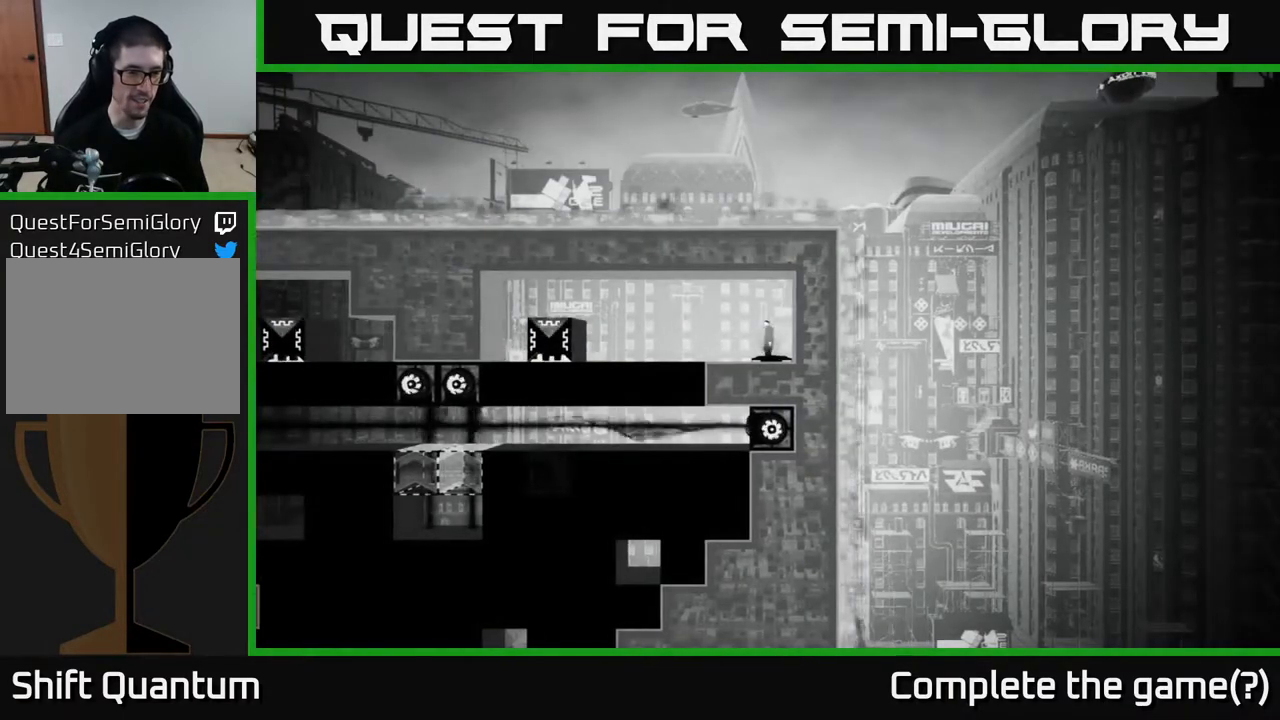
{"buttons": [], "left_stick": "left", "right_stick": "center", "events": []}
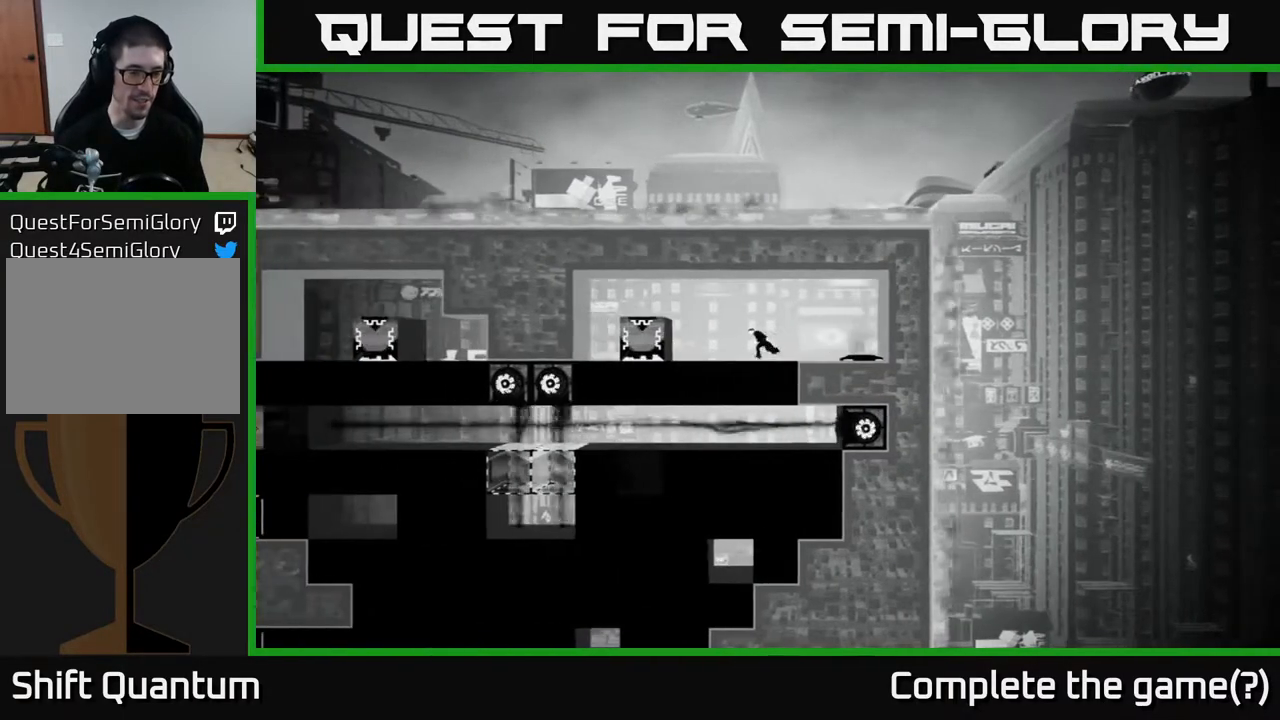
{"buttons": [], "left_stick": "center", "right_stick": "left", "events": [[33, "left_stick", "center"], [167, "right_stick", "down-left"], [250, "right_stick", "left"]]}
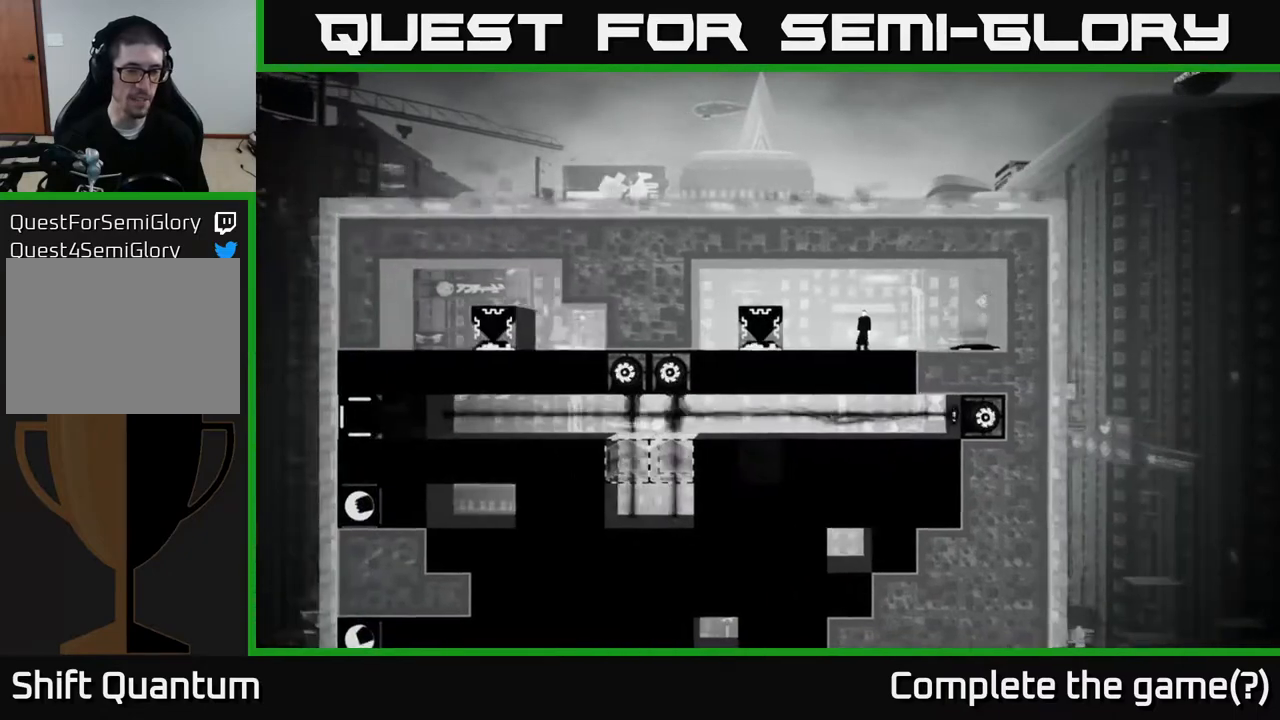
{"buttons": [], "left_stick": "center", "right_stick": "center", "events": [[250, "right_stick", "center"]]}
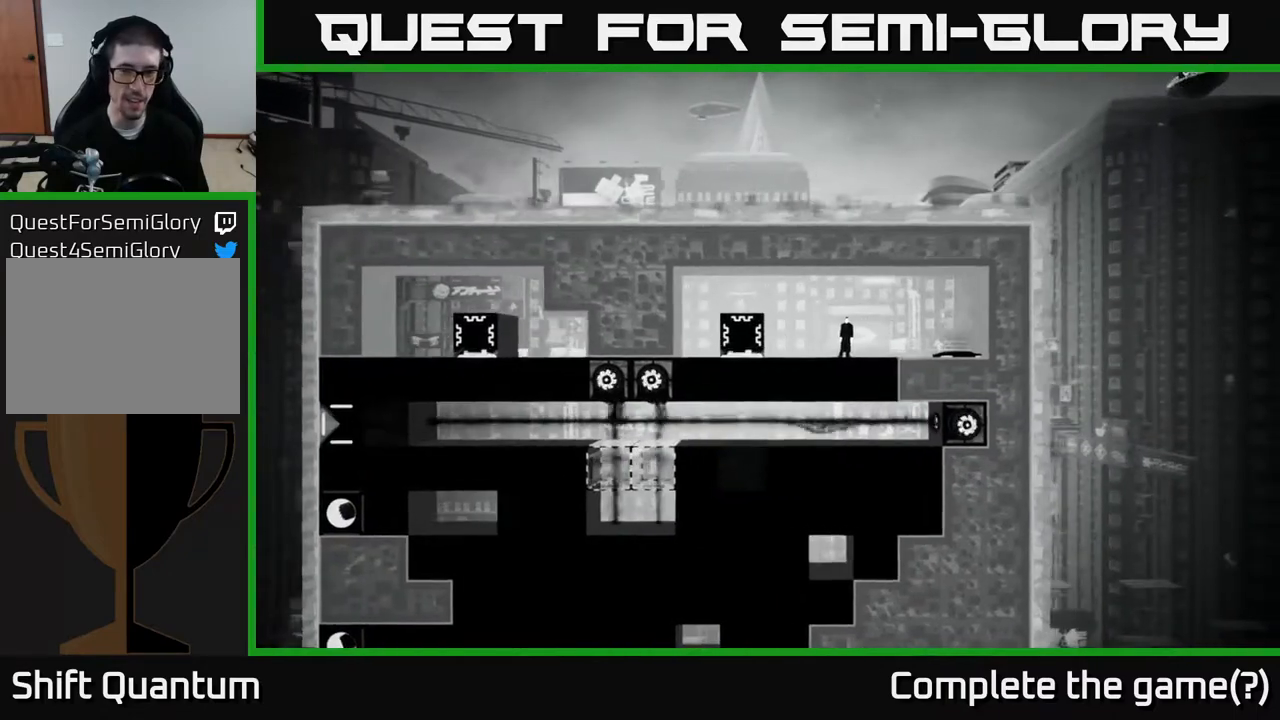
{"buttons": [], "left_stick": "center", "right_stick": "center", "events": [[50, "left_stick", "left"], [367, "left_stick", "center"]]}
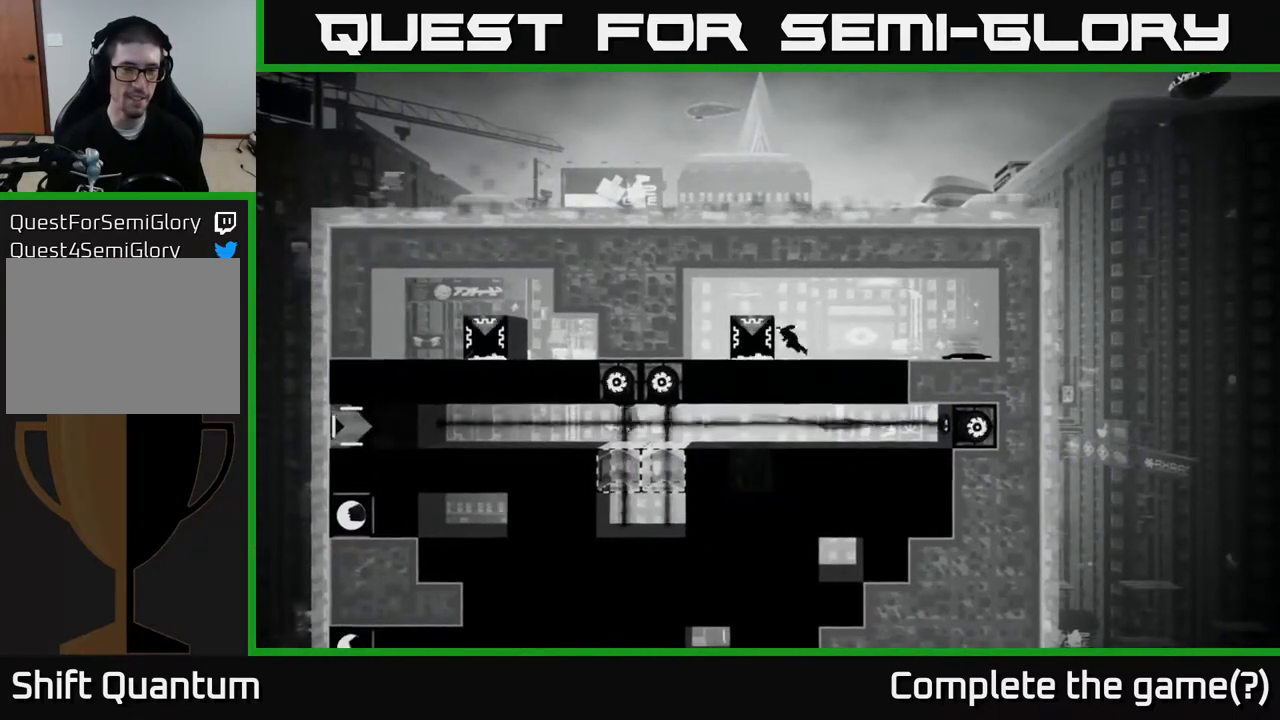
{"buttons": [], "left_stick": "center", "right_stick": "left", "events": [[183, "left_stick", "left"], [400, "left_stick", "center"], [433, "right_stick", "left"]]}
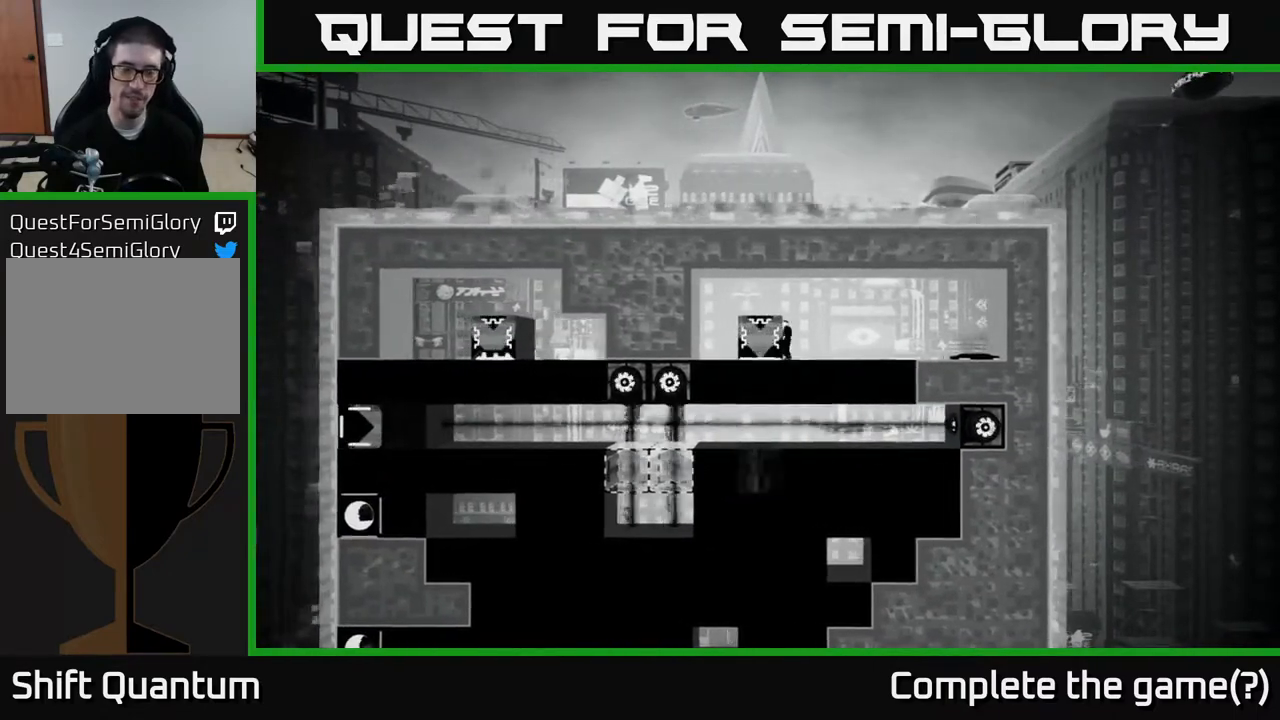
{"buttons": [], "left_stick": "center", "right_stick": "left", "events": []}
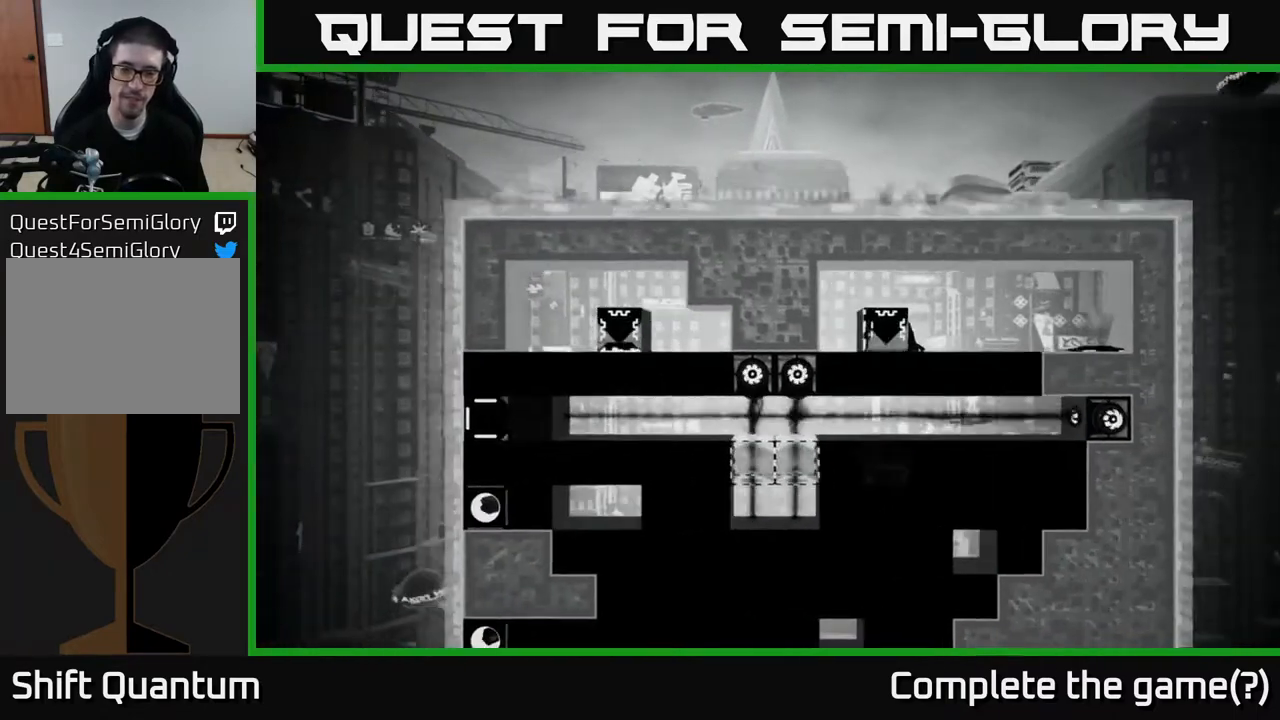
{"buttons": [], "left_stick": "center", "right_stick": "left", "events": []}
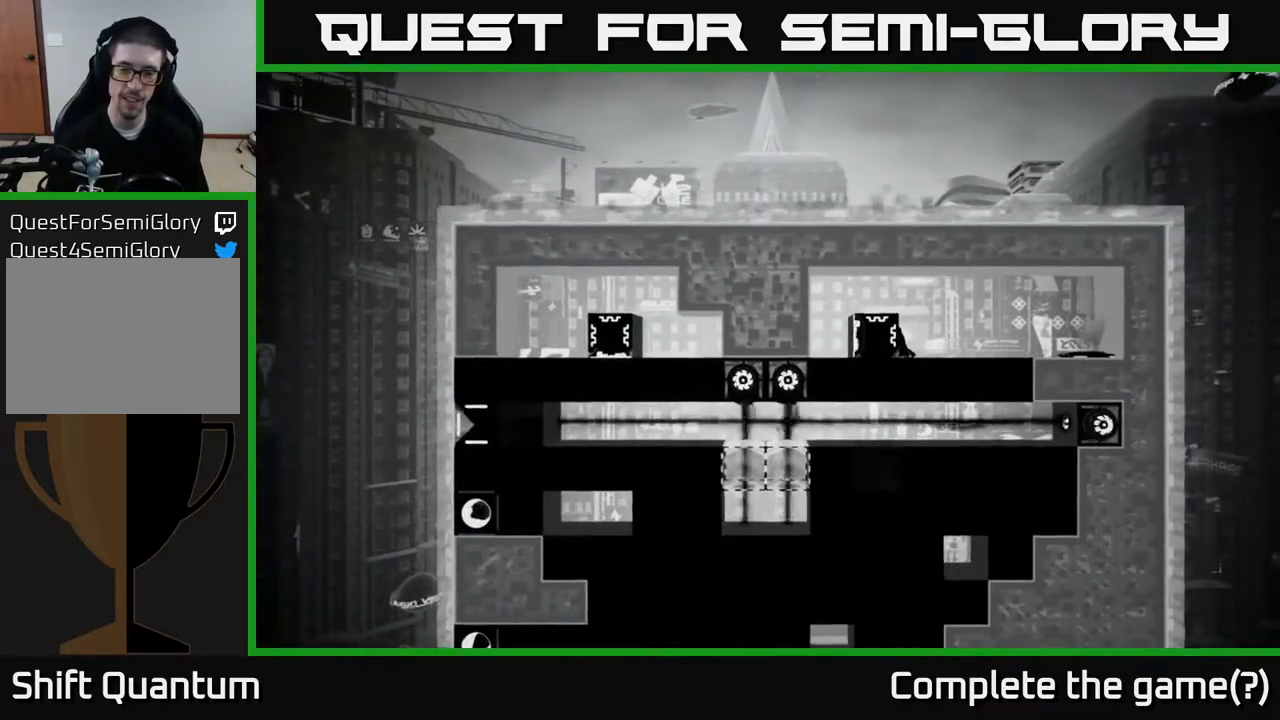
{"buttons": [], "left_stick": "center", "right_stick": "left", "events": []}
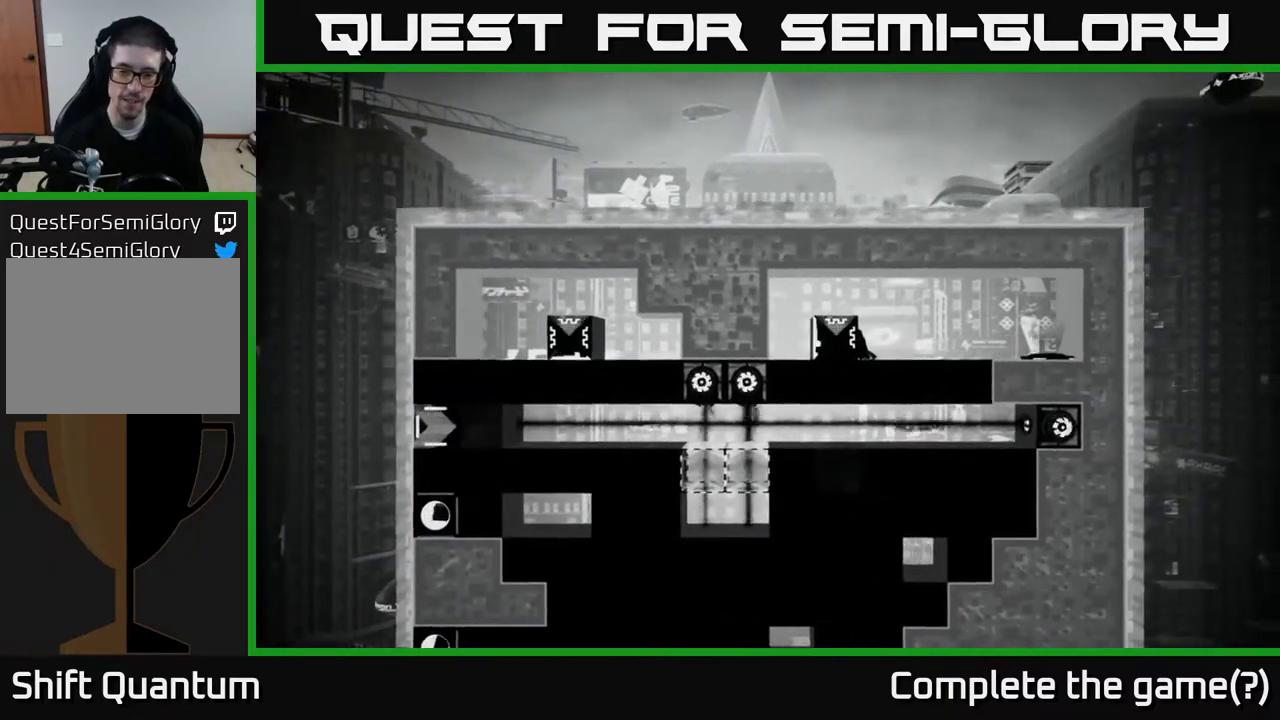
{"buttons": [], "left_stick": "center", "right_stick": "left", "events": []}
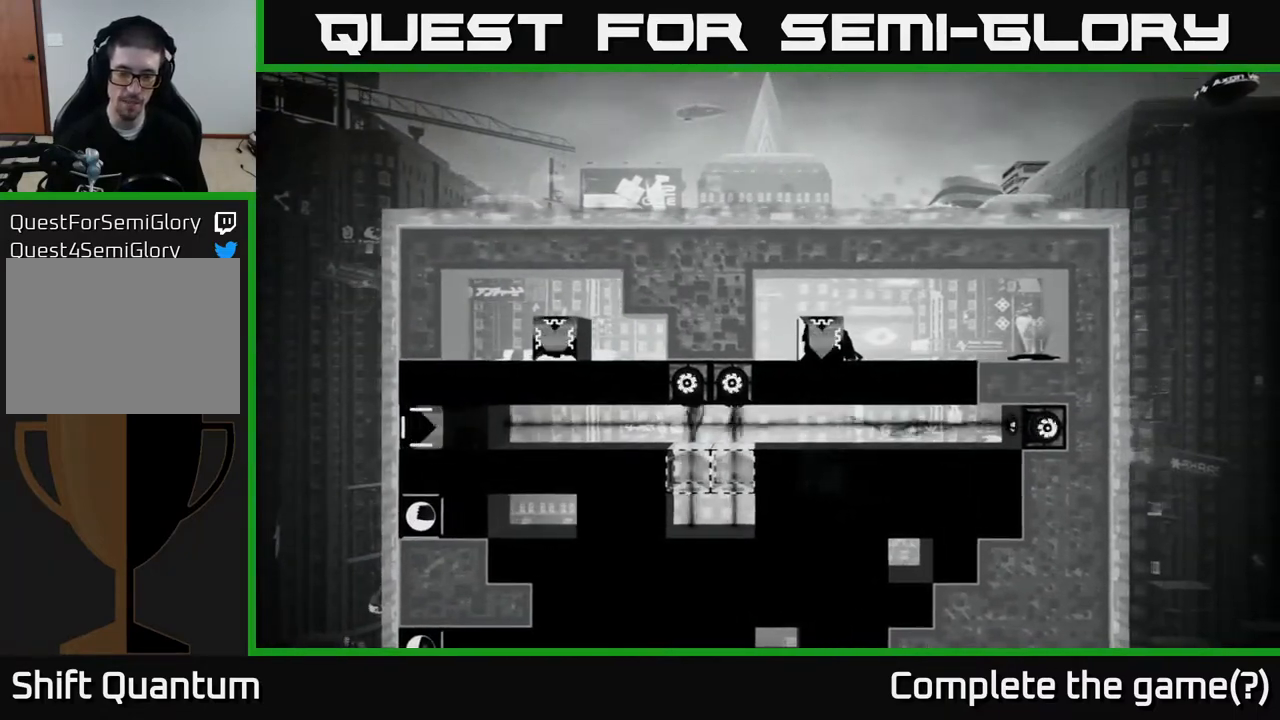
{"buttons": [], "left_stick": "center", "right_stick": "center", "events": [[183, "right_stick", "center"]]}
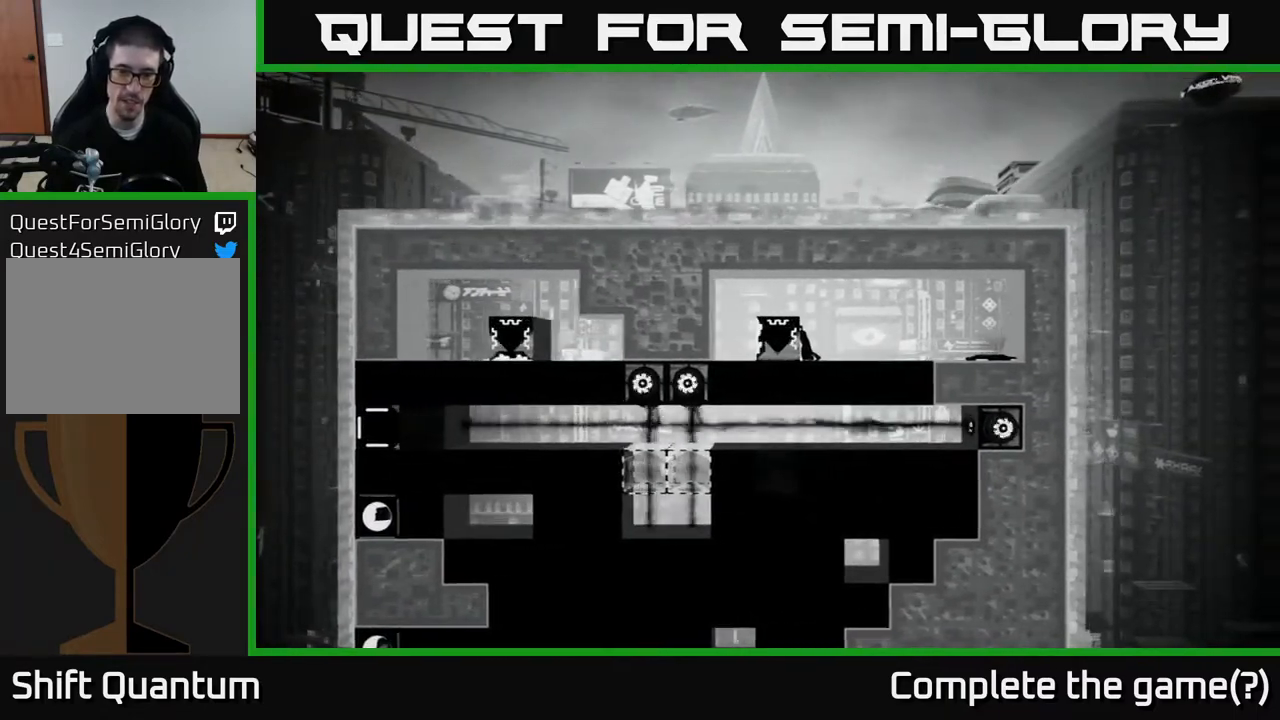
{"buttons": [], "left_stick": "center", "right_stick": "center", "events": []}
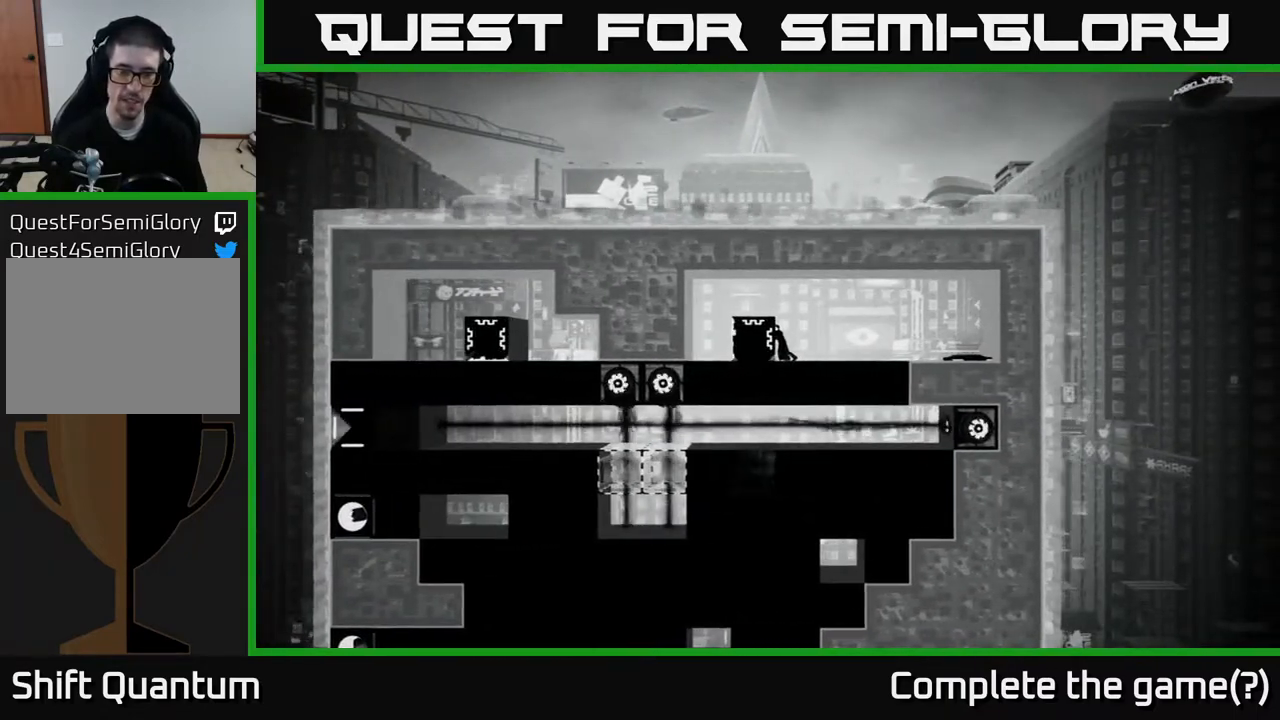
{"buttons": [], "left_stick": "center", "right_stick": "center", "events": []}
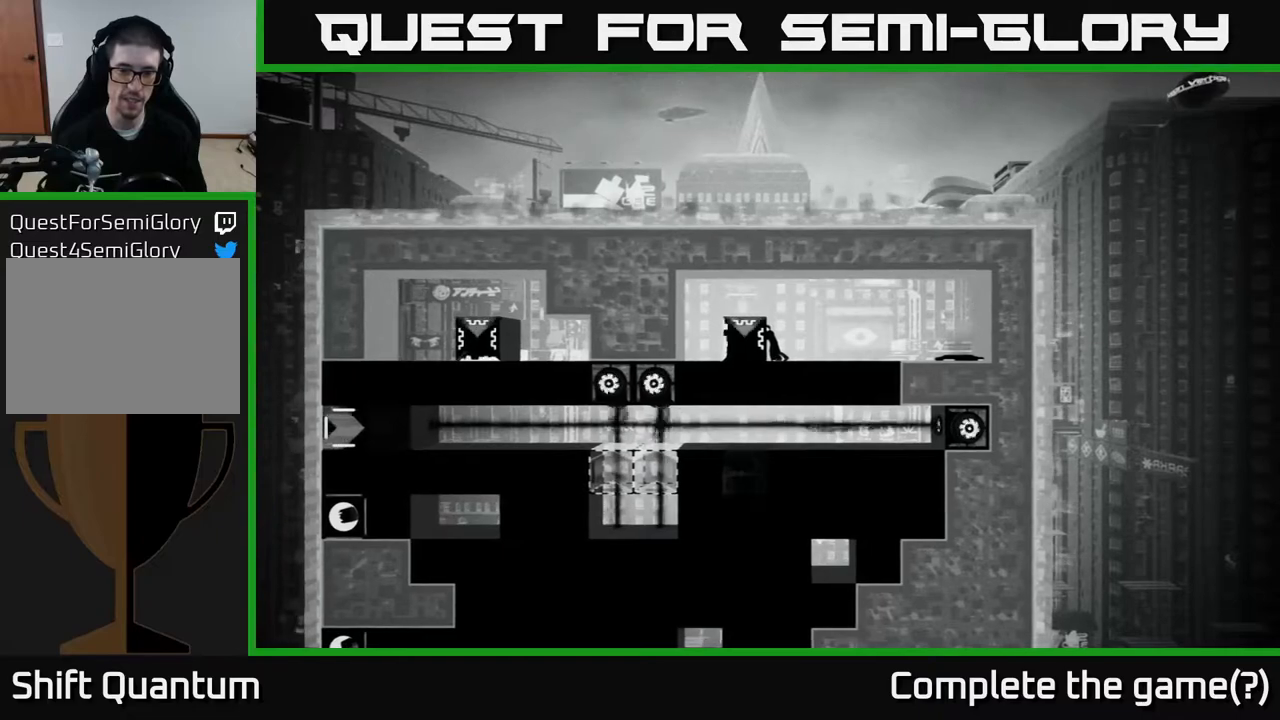
{"buttons": [], "left_stick": "center", "right_stick": "center", "events": []}
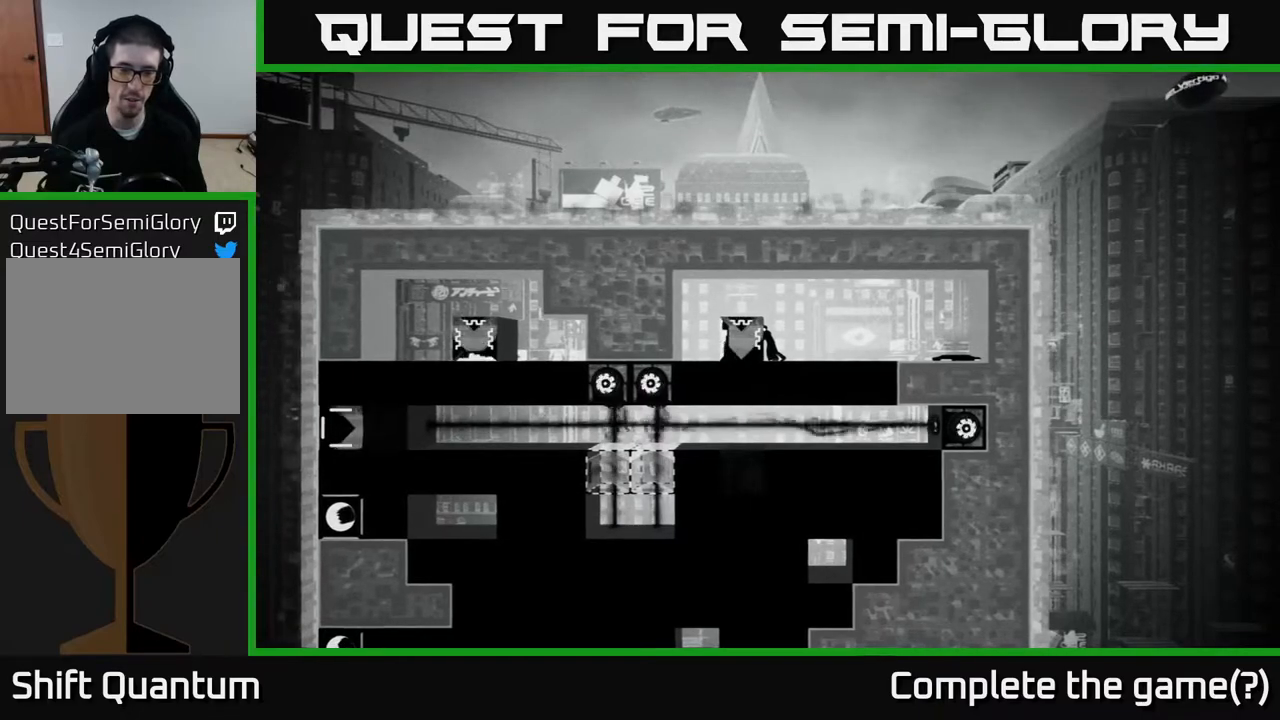
{"buttons": [], "left_stick": "center", "right_stick": "center", "events": []}
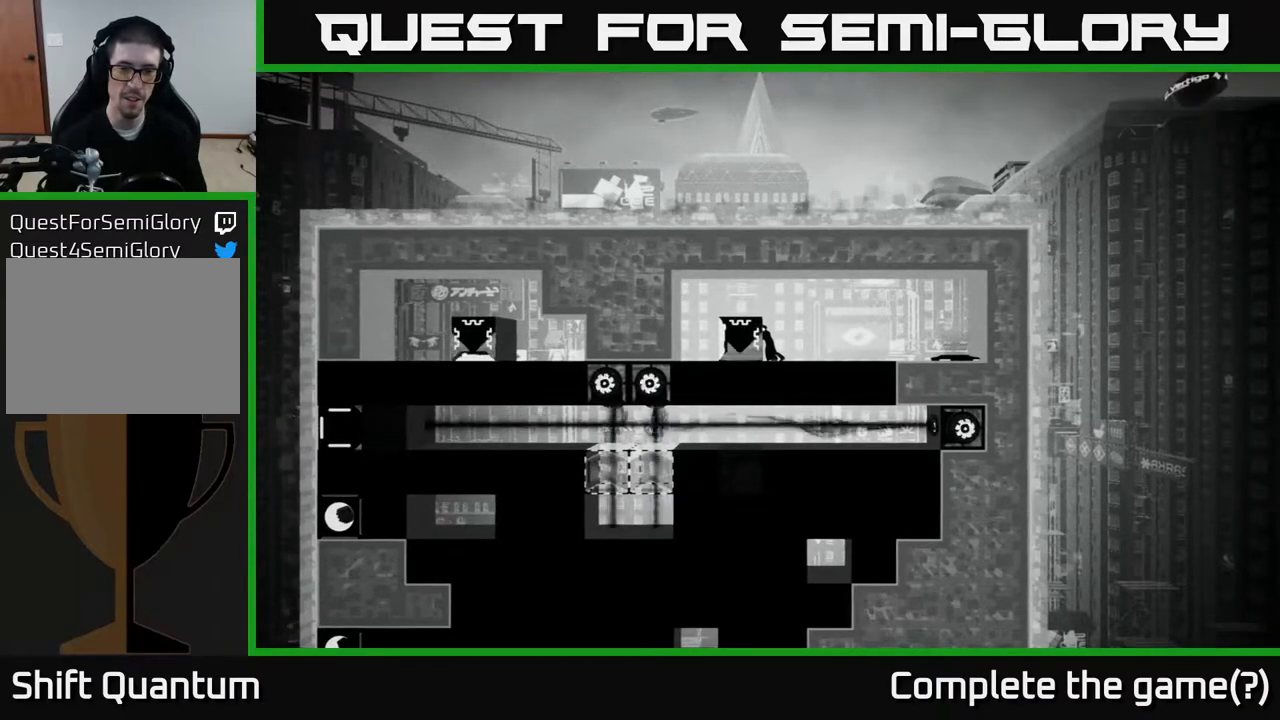
{"buttons": [], "left_stick": "center", "right_stick": "center", "events": []}
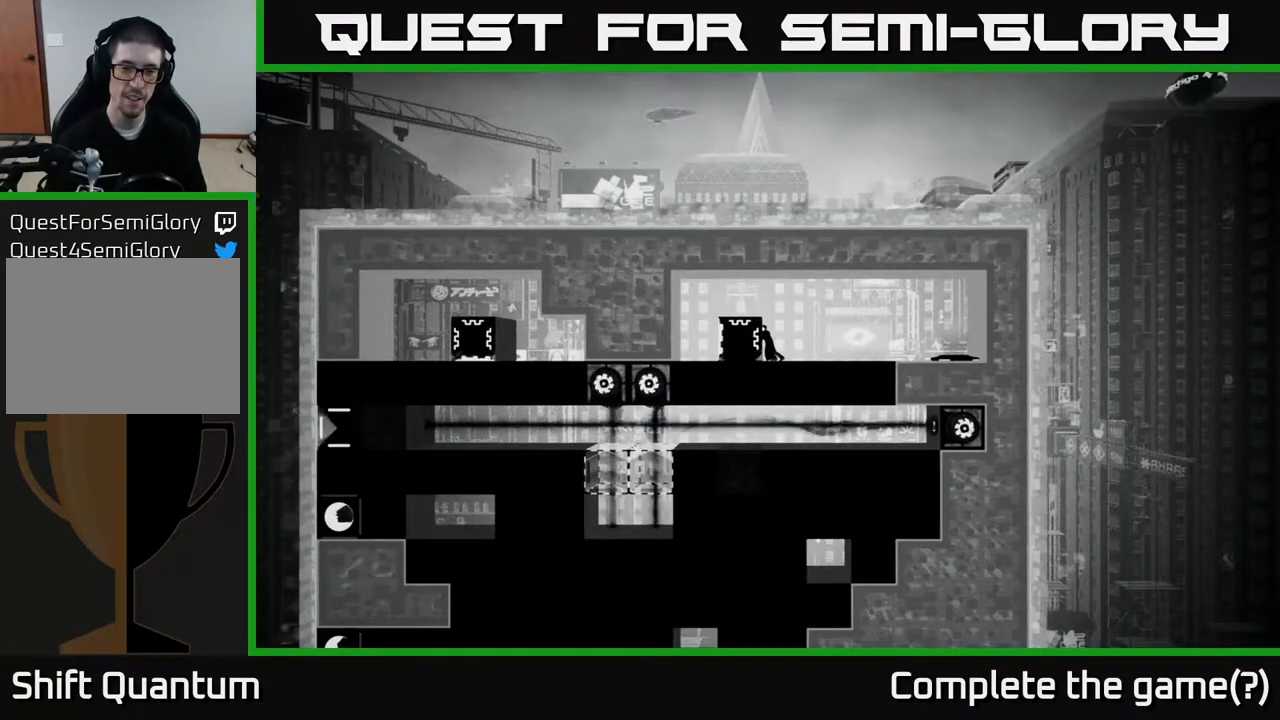
{"buttons": [], "left_stick": "center", "right_stick": "center", "events": []}
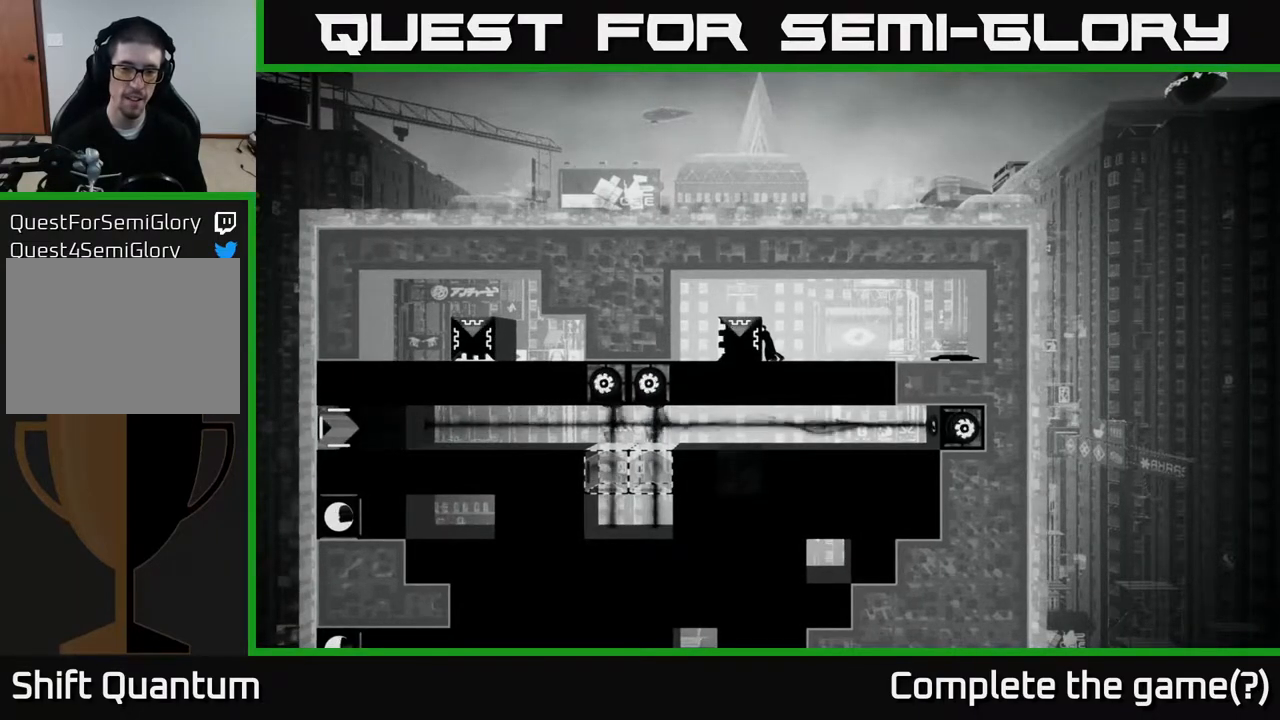
{"buttons": [], "left_stick": "center", "right_stick": "center", "events": []}
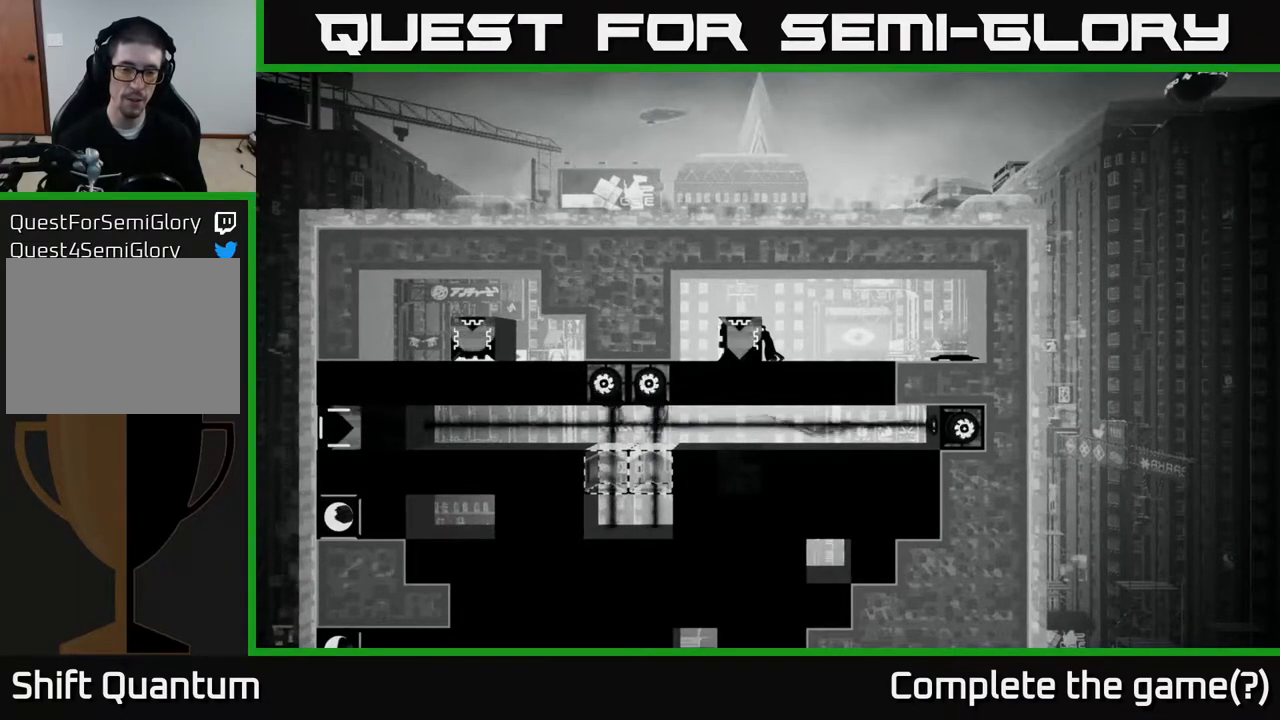
{"buttons": [], "left_stick": "center", "right_stick": "center", "events": []}
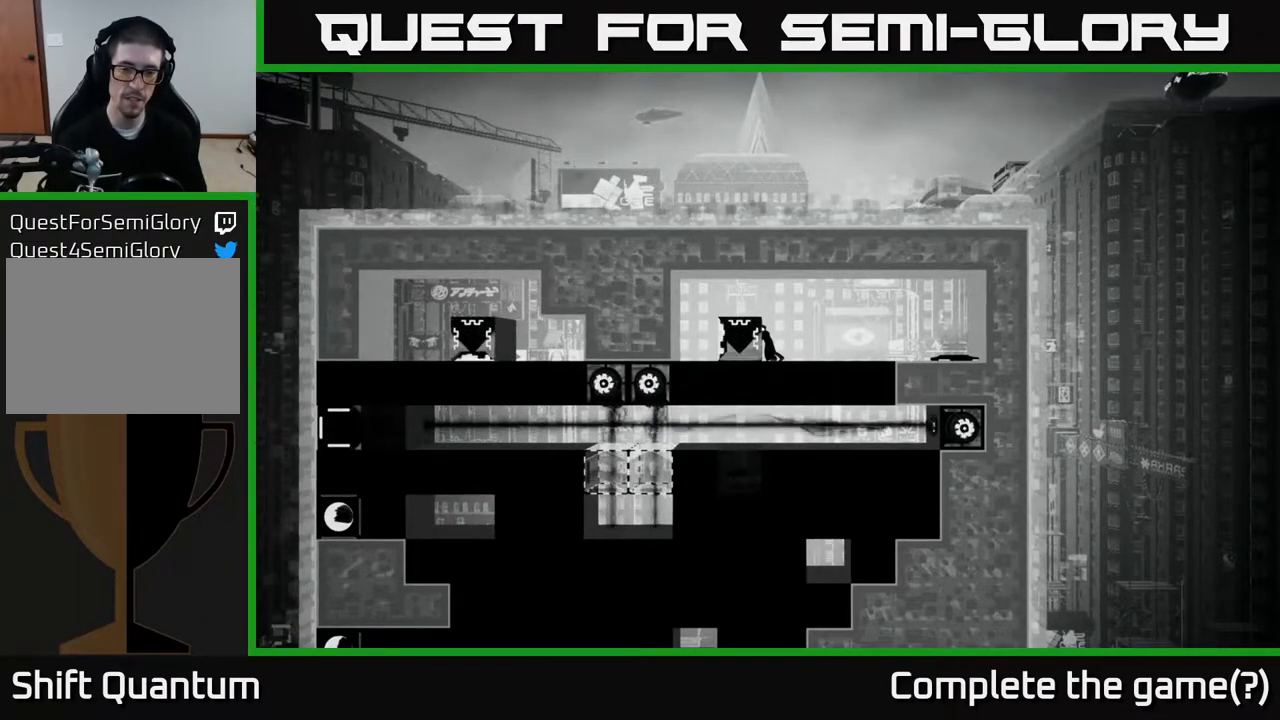
{"buttons": [], "left_stick": "center", "right_stick": "center", "events": []}
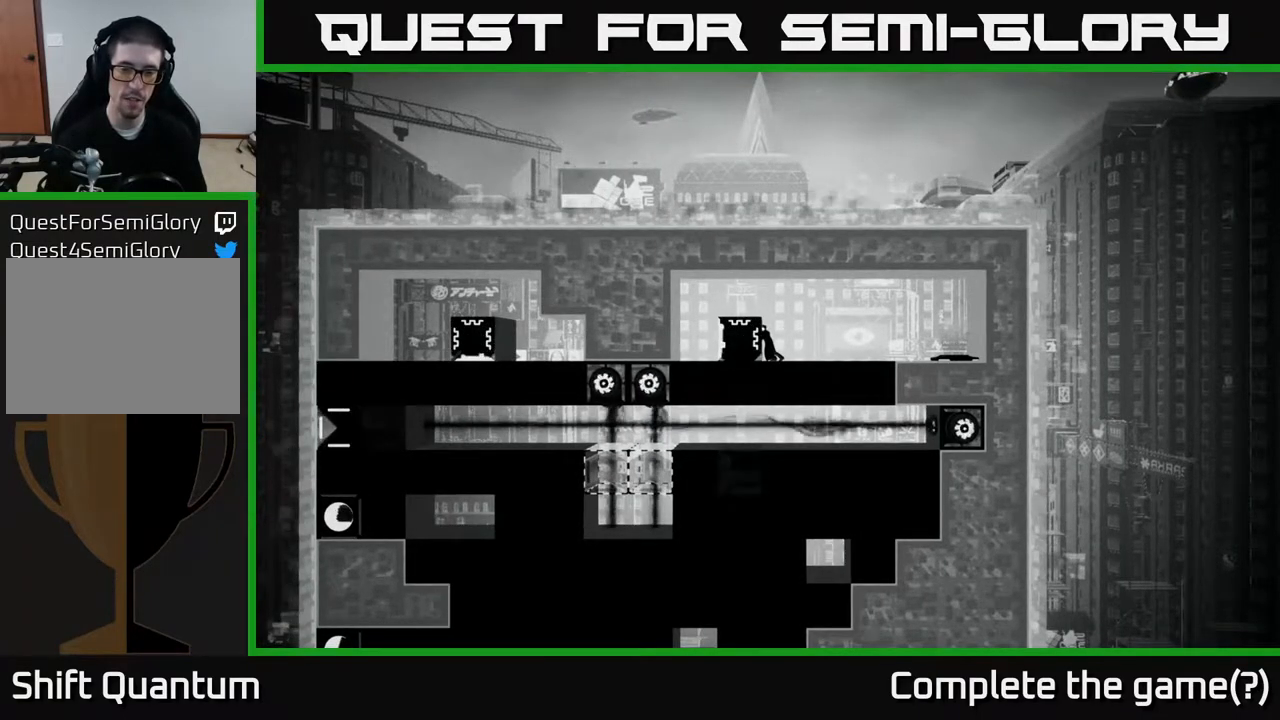
{"buttons": [], "left_stick": "center", "right_stick": "center", "events": []}
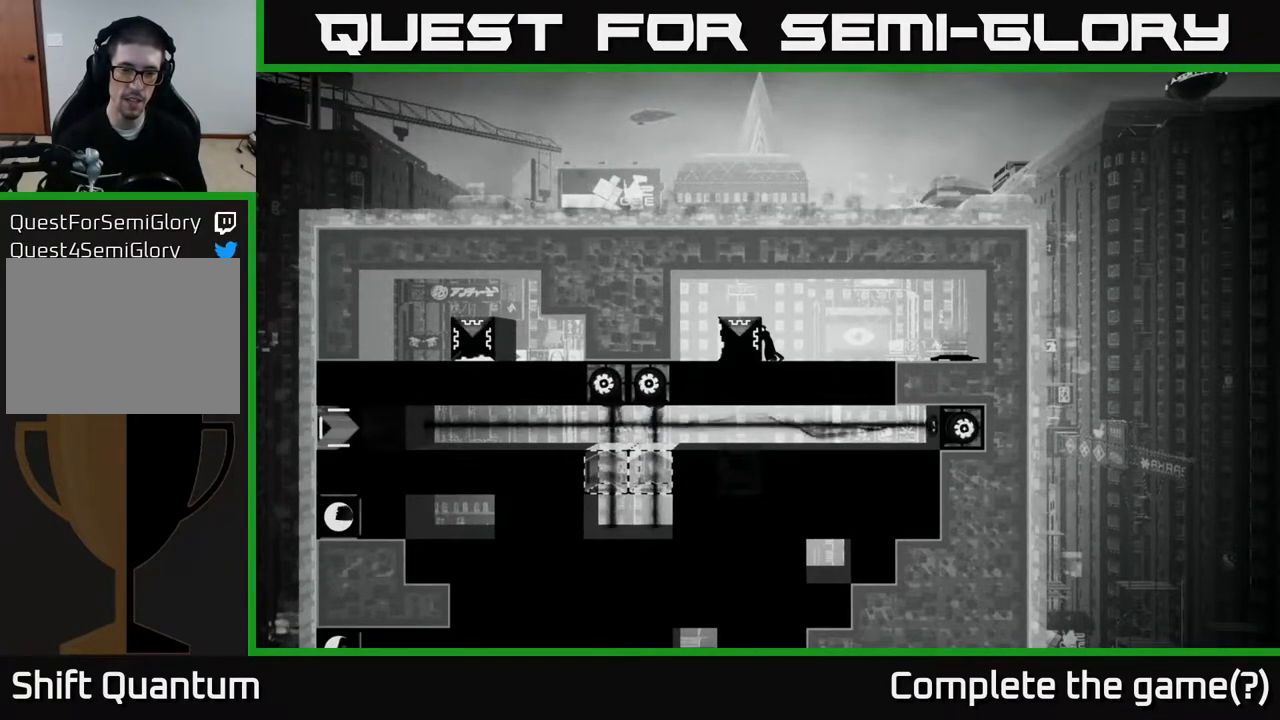
{"buttons": [], "left_stick": "center", "right_stick": "down-left", "events": [[167, "right_stick", "down-left"]]}
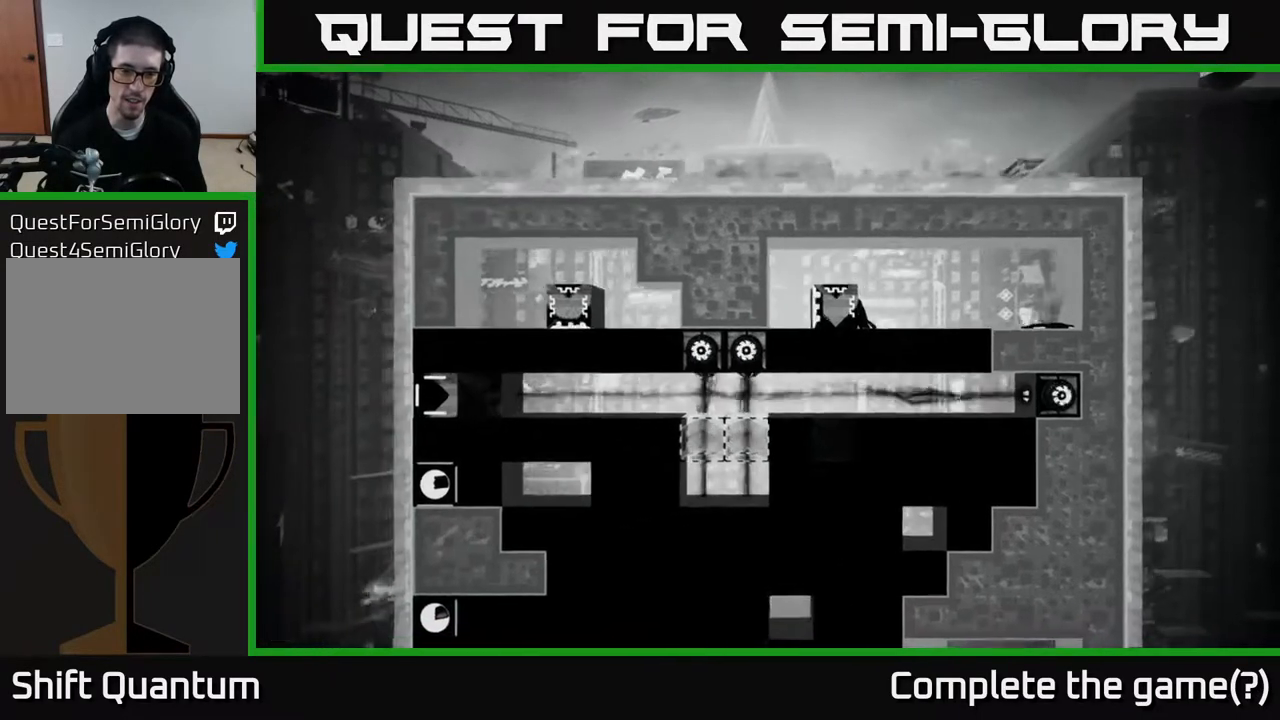
{"buttons": [], "left_stick": "center", "right_stick": "down-left", "events": []}
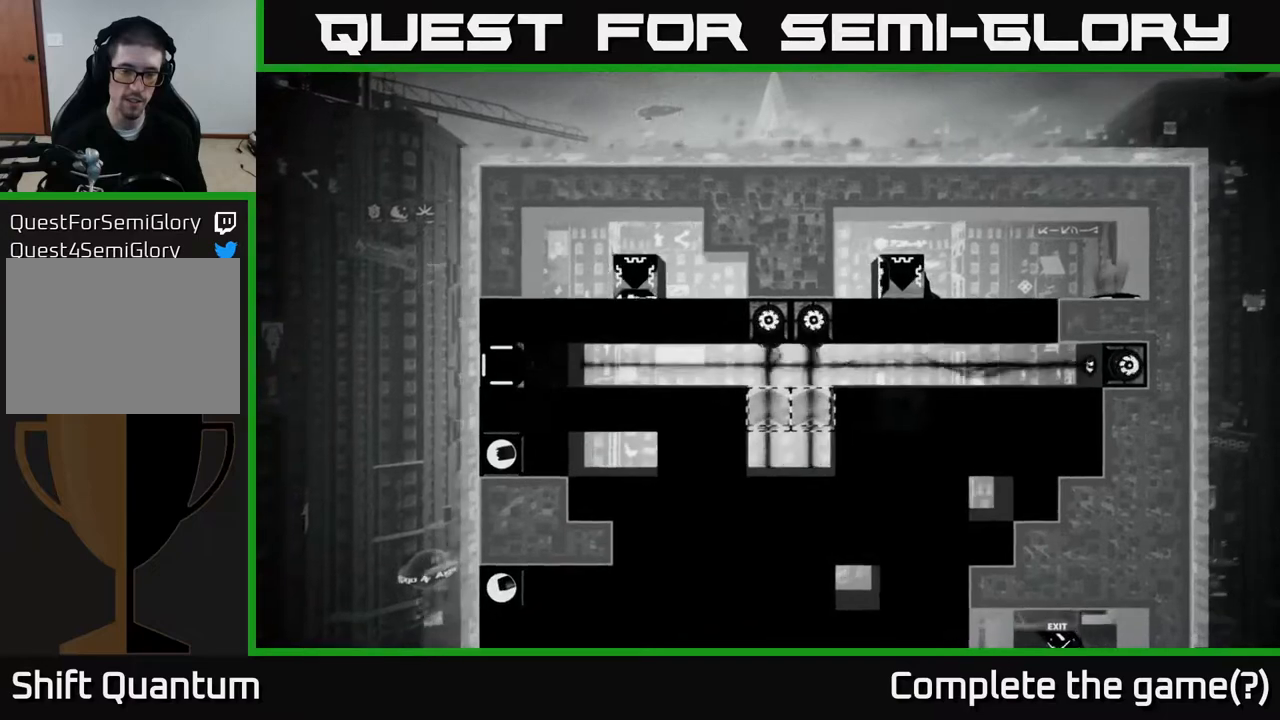
{"buttons": [], "left_stick": "center", "right_stick": "down-left", "events": []}
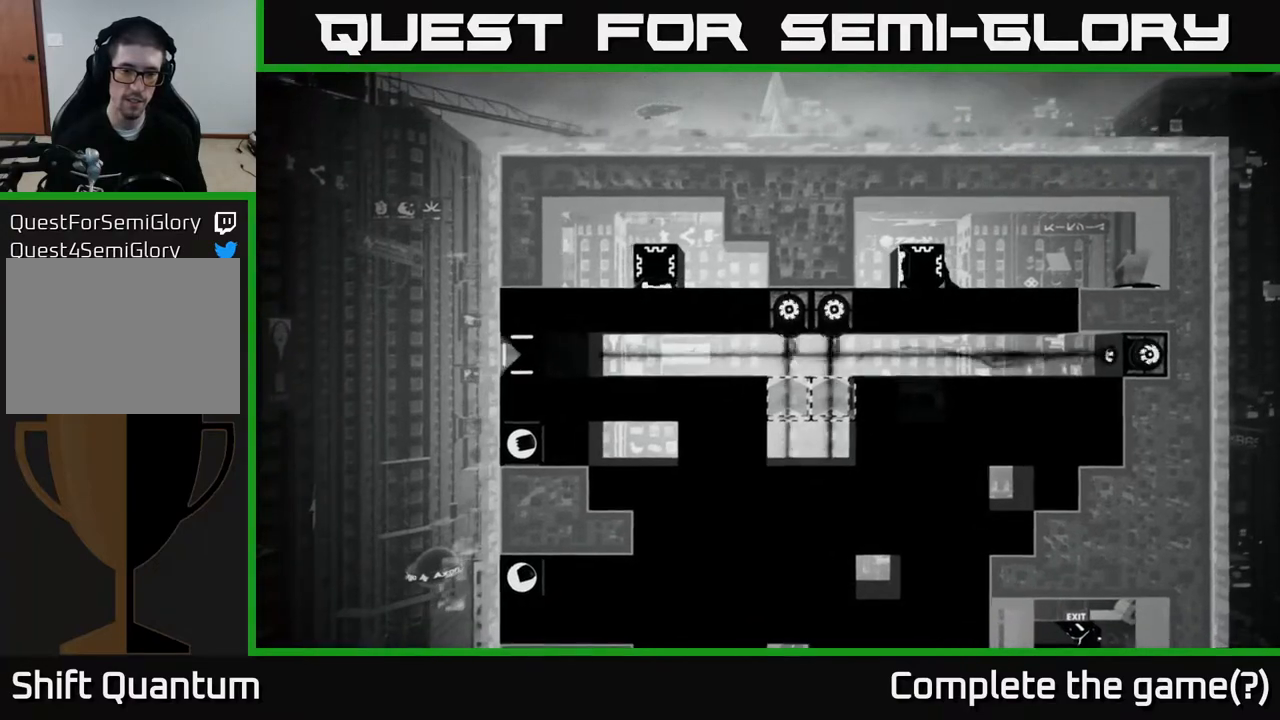
{"buttons": [], "left_stick": "center", "right_stick": "down-left", "events": []}
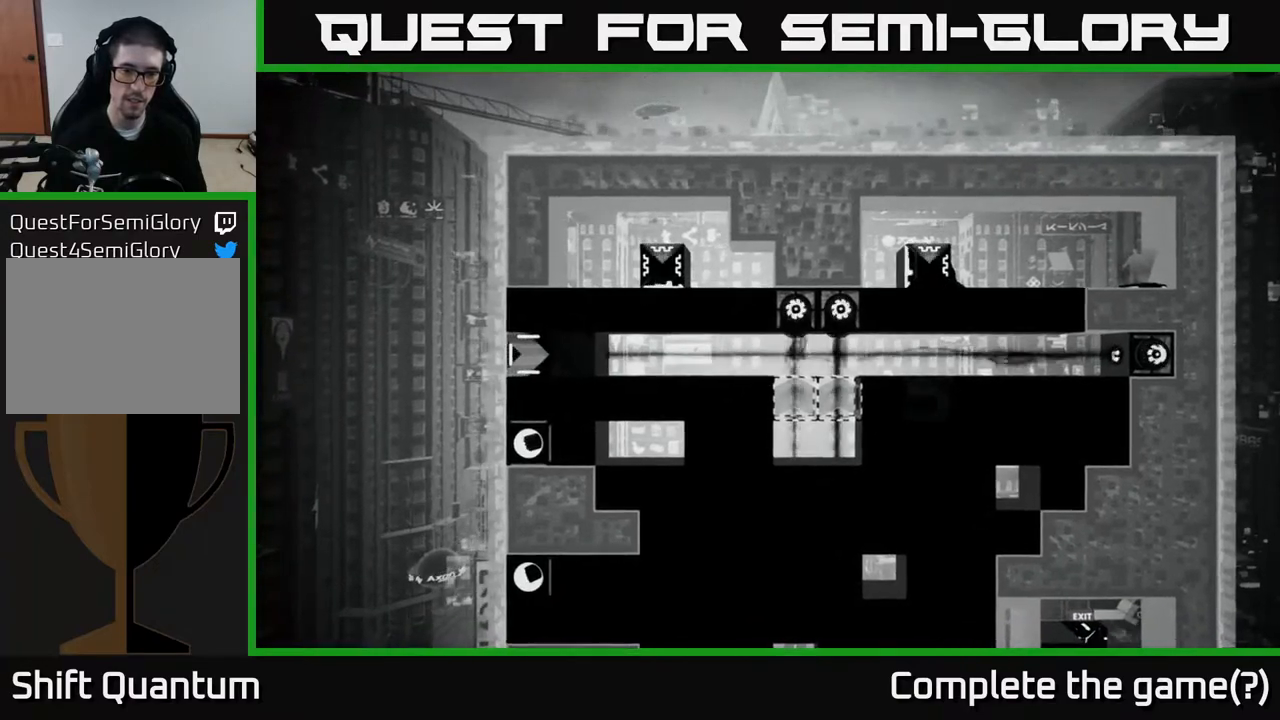
{"buttons": [], "left_stick": "center", "right_stick": "down-left", "events": []}
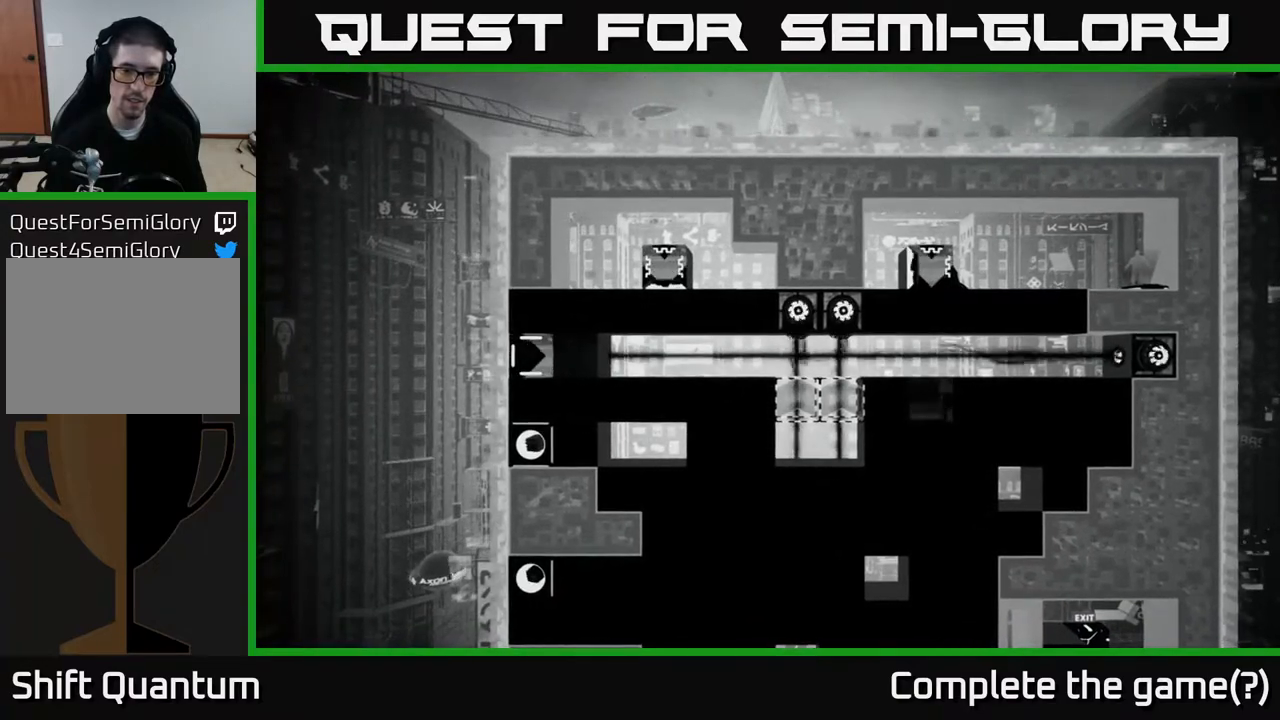
{"buttons": [], "left_stick": "center", "right_stick": "down-left", "events": []}
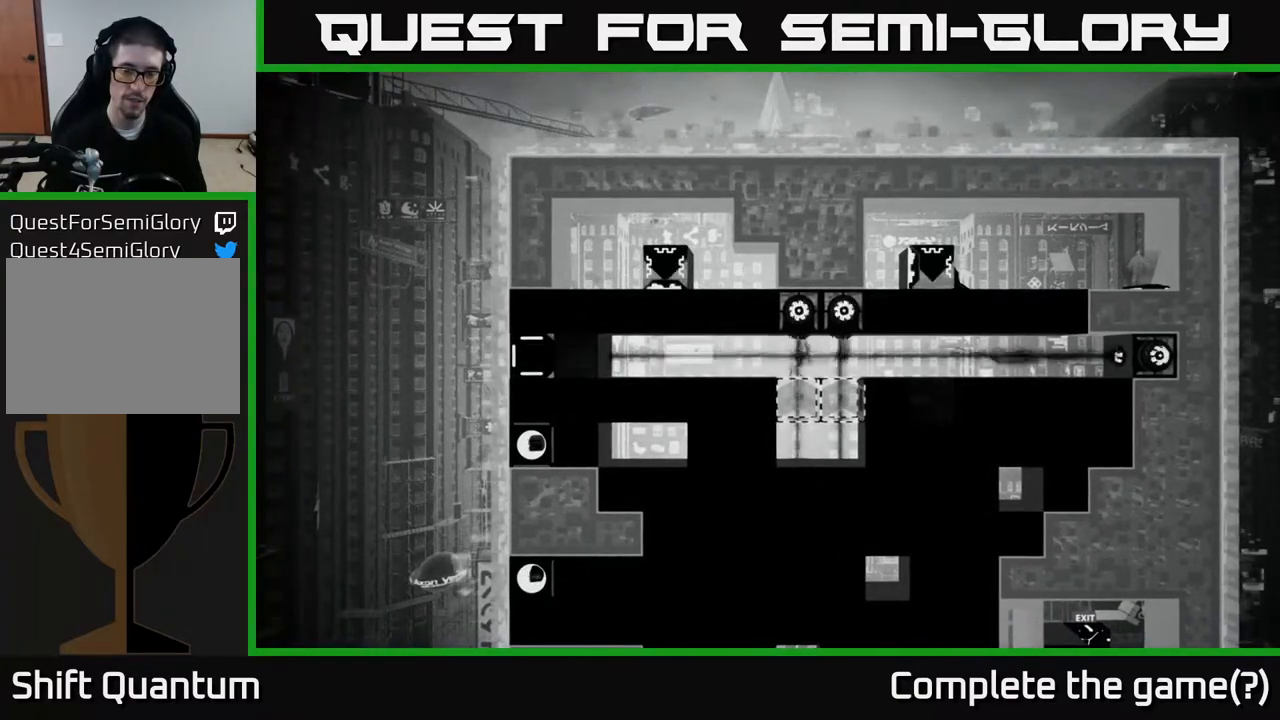
{"buttons": [], "left_stick": "center", "right_stick": "down-left", "events": []}
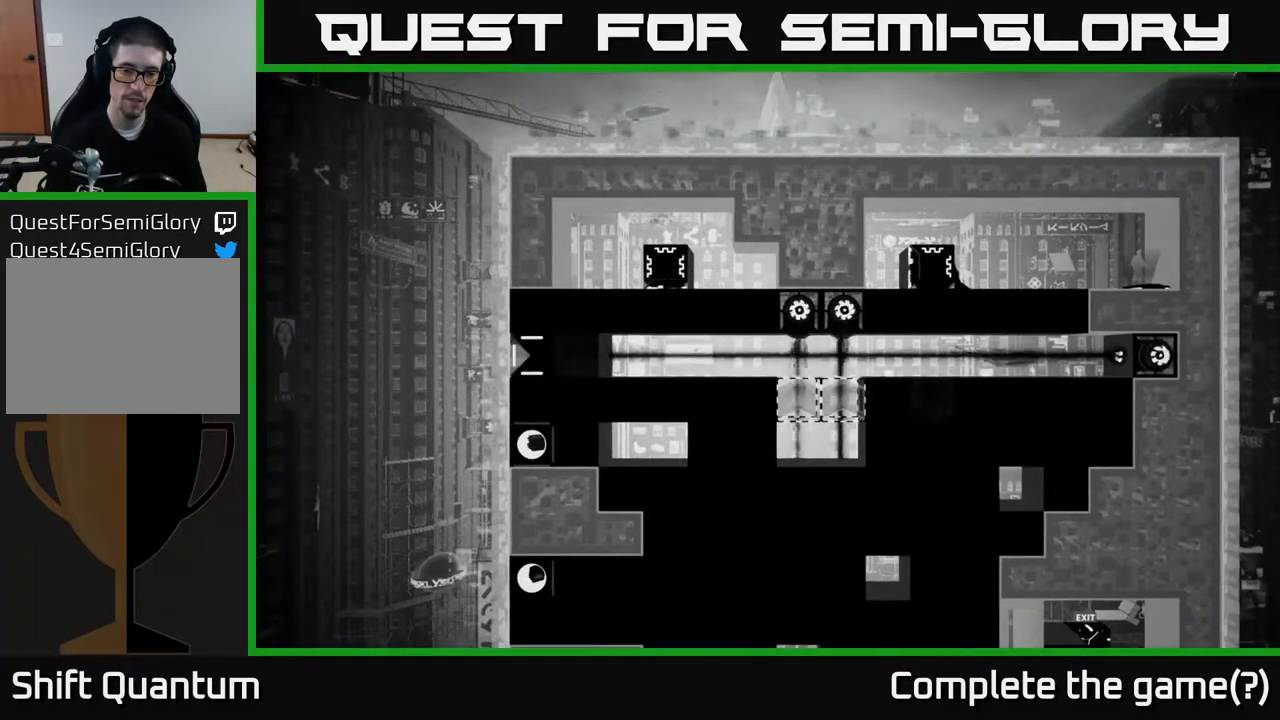
{"buttons": [], "left_stick": "center", "right_stick": "down-left", "events": []}
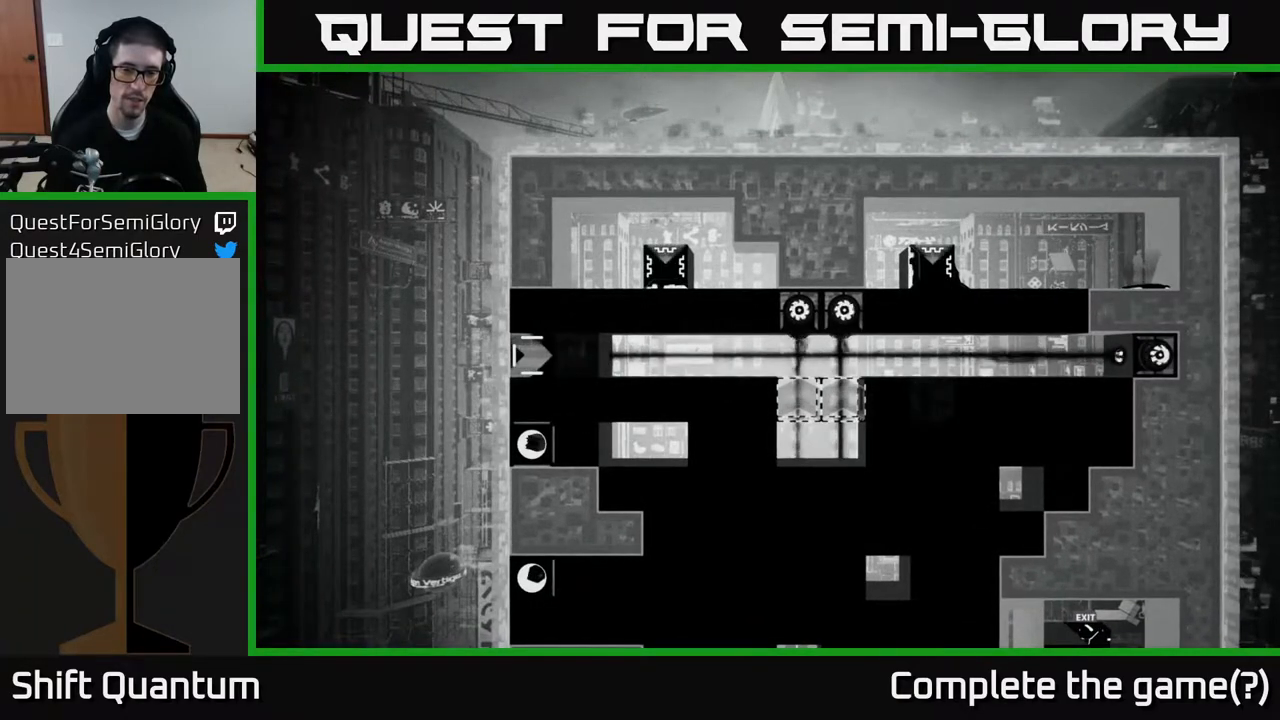
{"buttons": [], "left_stick": "center", "right_stick": "down-left", "events": []}